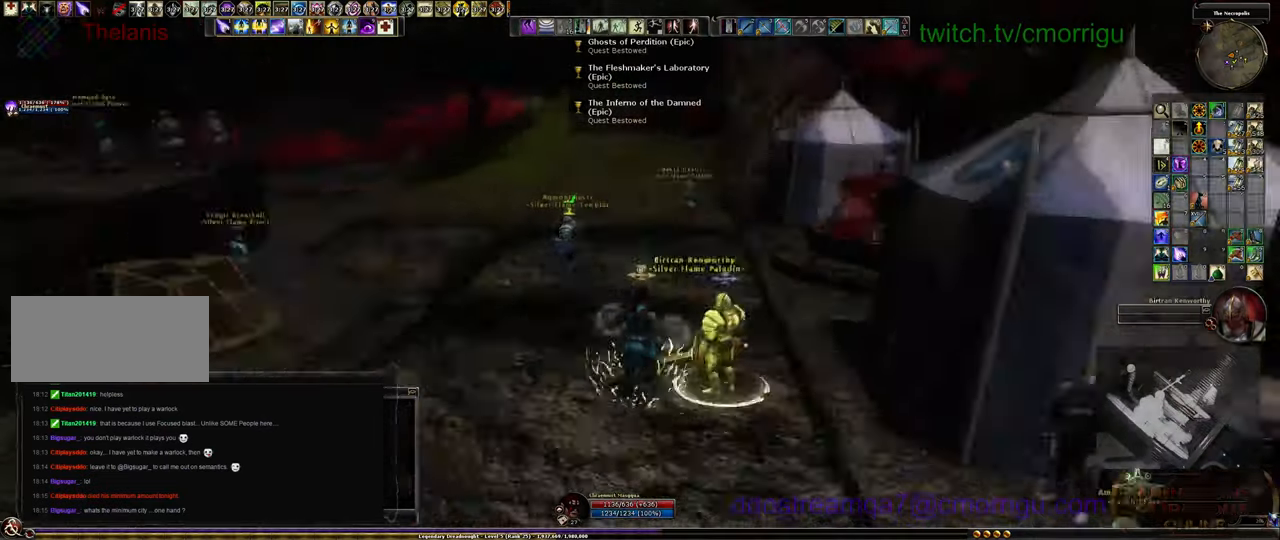
Gameplay with keyboard; each line is a JSON object with the keys held at the frame after it. "events" lists presses ("down") and releases ("up") of ".", "/", "0", "1", "2", "3", "4", "5", "6", "7", "8", "9", "a", "b", "backslash", "backspace", "c", "caps_lock", "comma", "ctrl_l", "ctrl_r", "d", "e", "equals", "escape", "f", "f1", "f10", "f11", "f12", "f2", "f3", "f4", "f5", "f6", "f7", "f8", "f9", "g", "h", "i", "j", "k", "l", "lbracket", "m", "minus", "n", "o", "p", "q", "quote", "r", "rbracket", "return", "s", "semicolon", "shift_l", "shift_r", "space", "t", "tab", "tilde", "u", "v", "w", "x", "y" and "z" between this image and that frame as [ms after this image, input, new state], when the widget could be followed in between. No other keys are recorded. Mouse input is not recorded.
{"keys": ["w"], "events": [[266, "a", "up"]]}
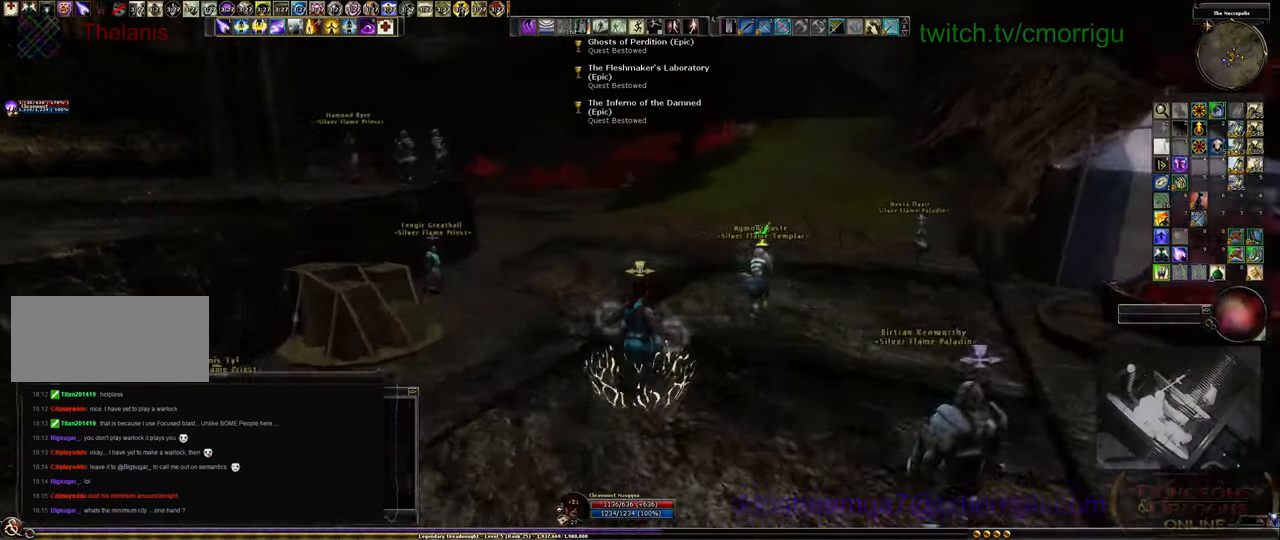
{"keys": ["w"], "events": []}
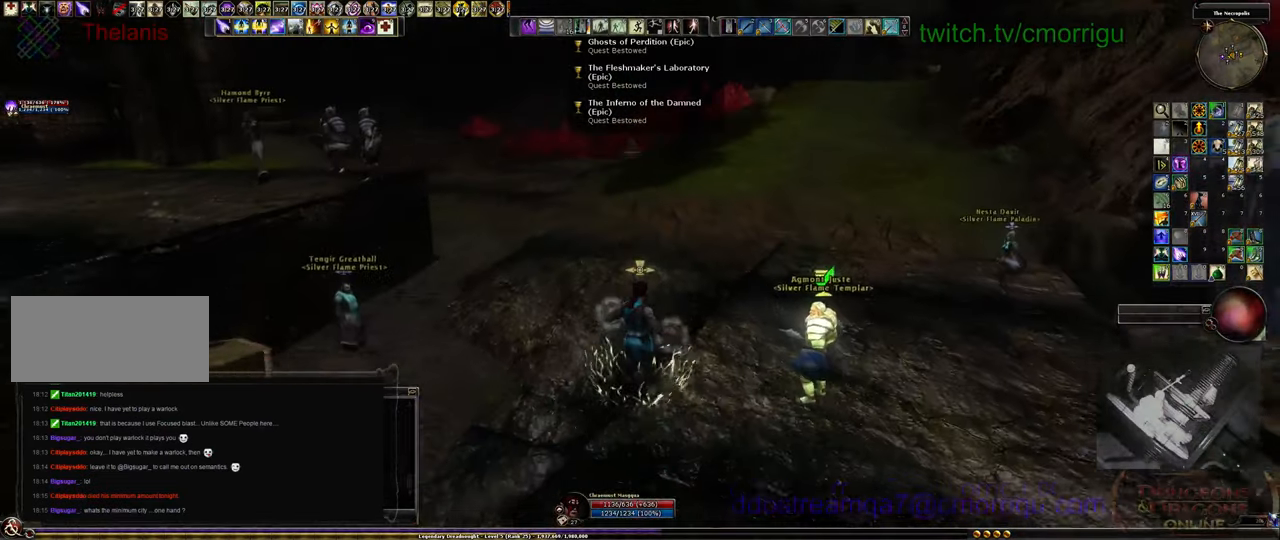
{"keys": ["w"], "events": []}
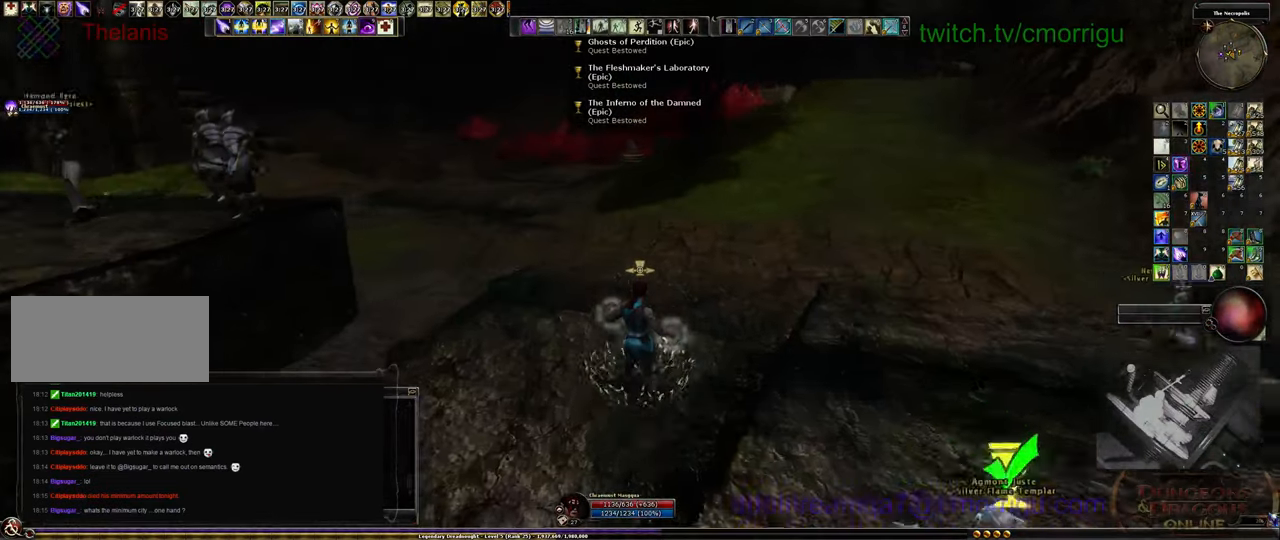
{"keys": ["w"], "events": []}
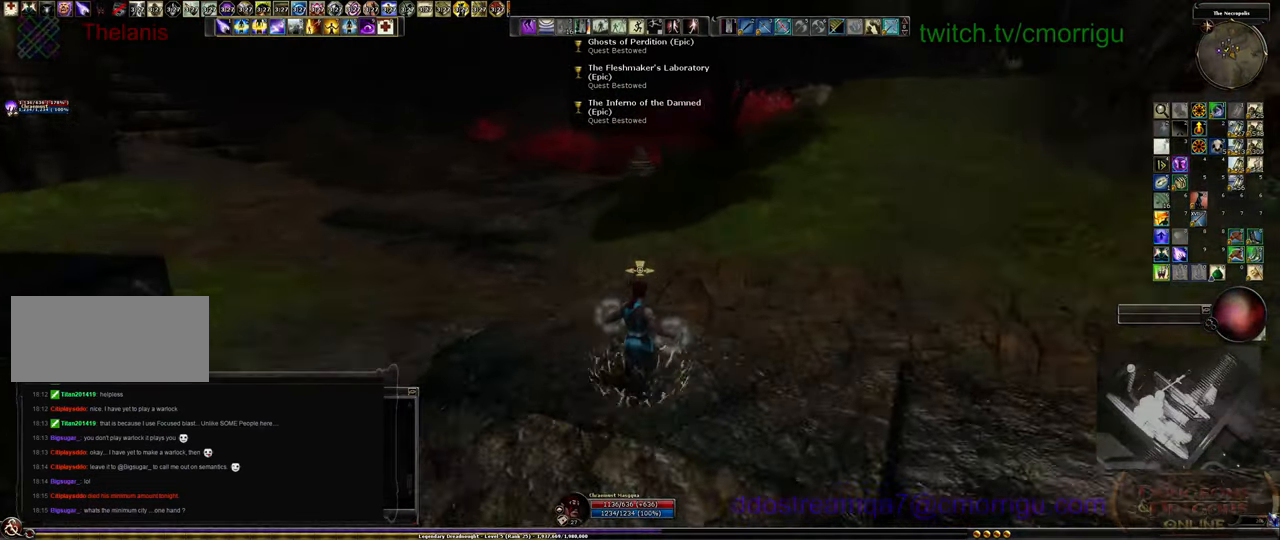
{"keys": ["w"], "events": []}
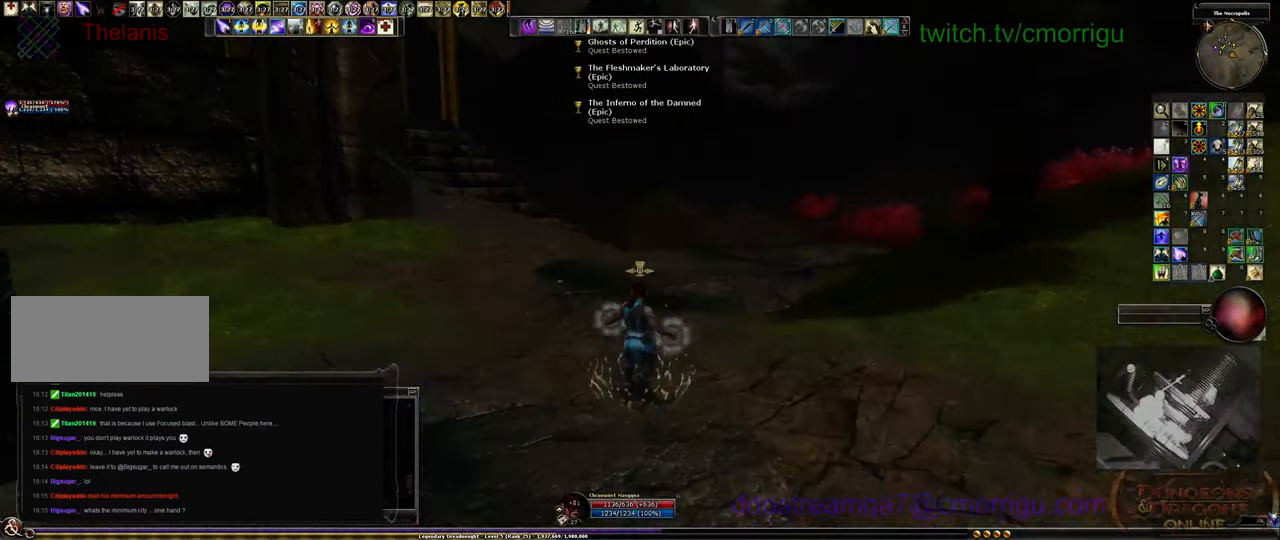
{"keys": ["w"], "events": []}
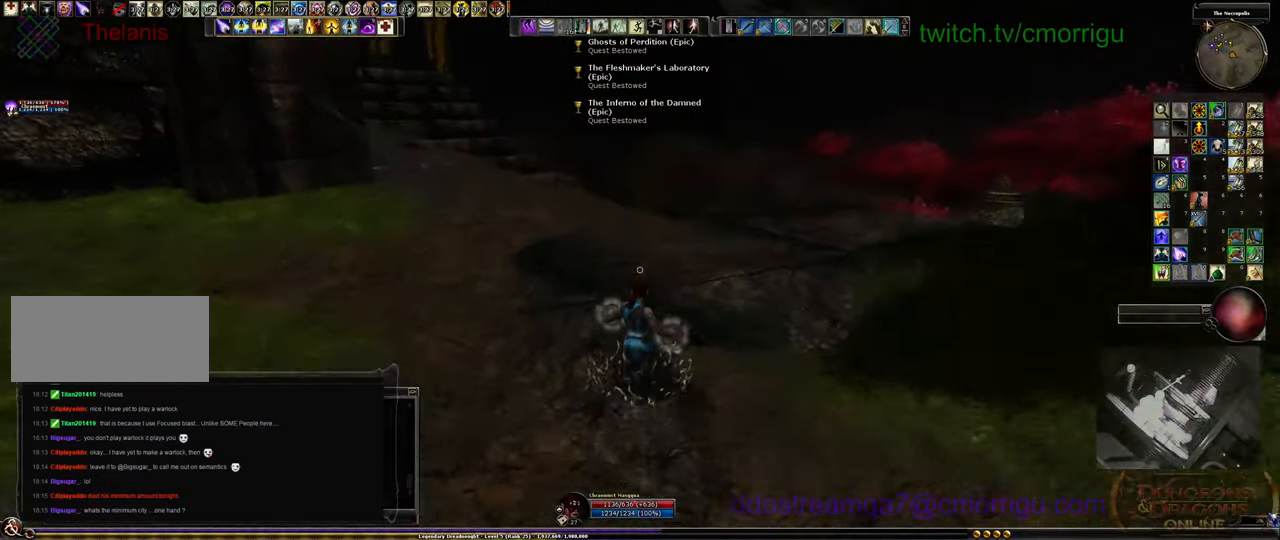
{"keys": ["w"], "events": []}
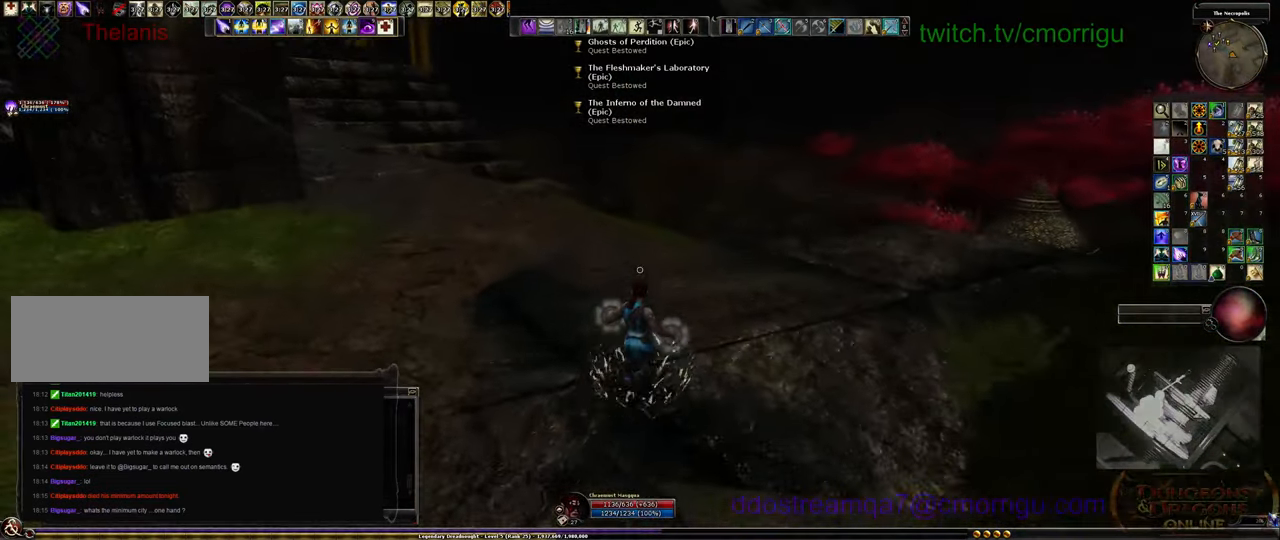
{"keys": ["w"], "events": []}
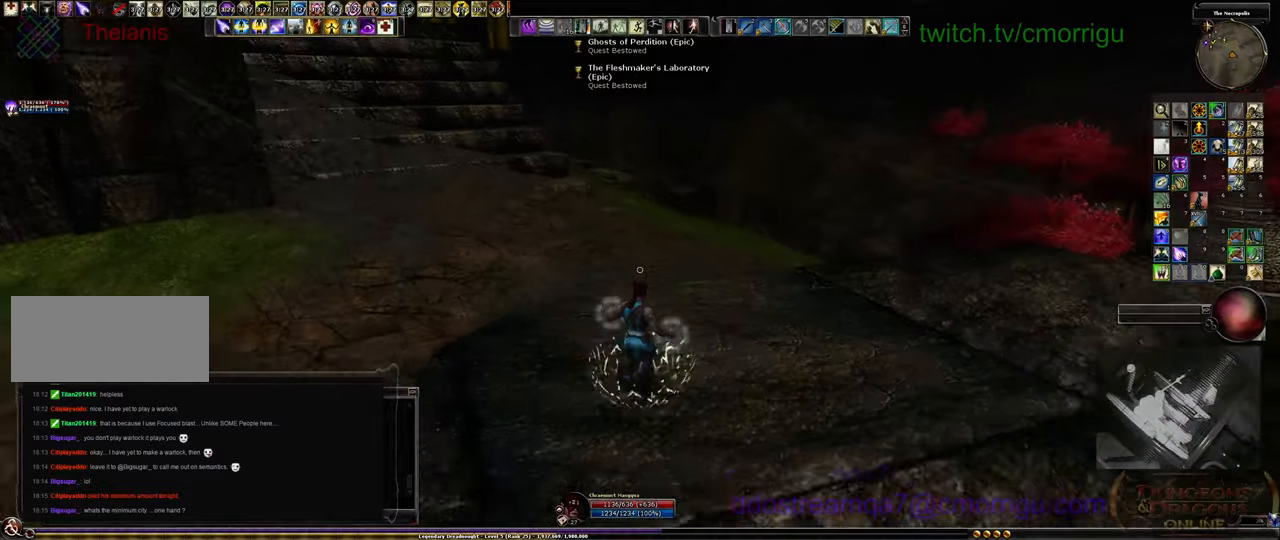
{"keys": ["w"], "events": []}
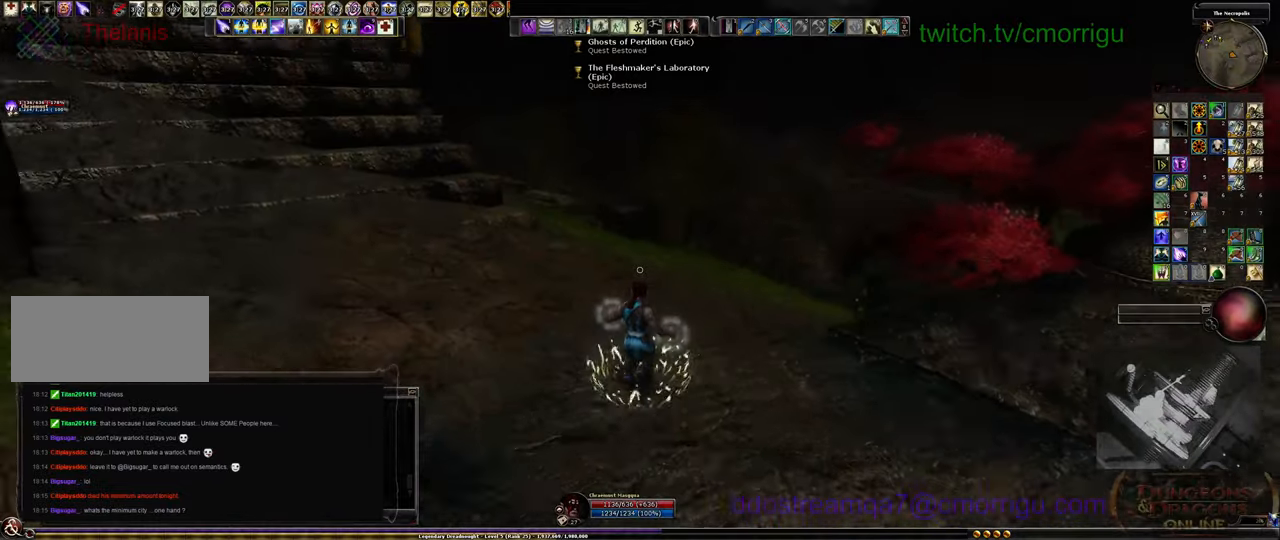
{"keys": ["w"], "events": []}
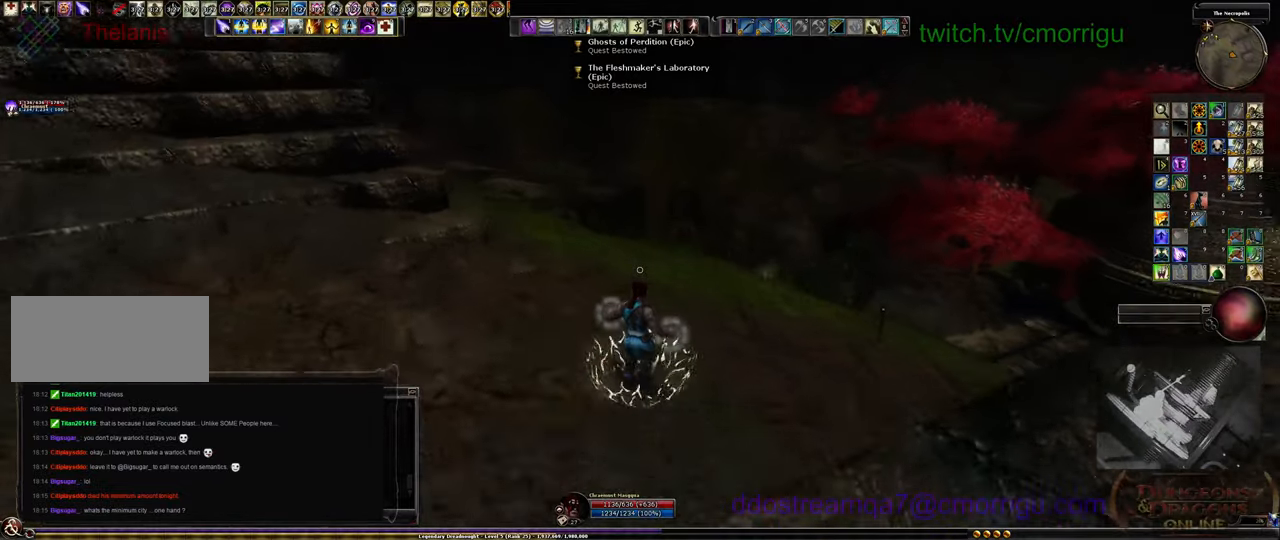
{"keys": ["w"], "events": []}
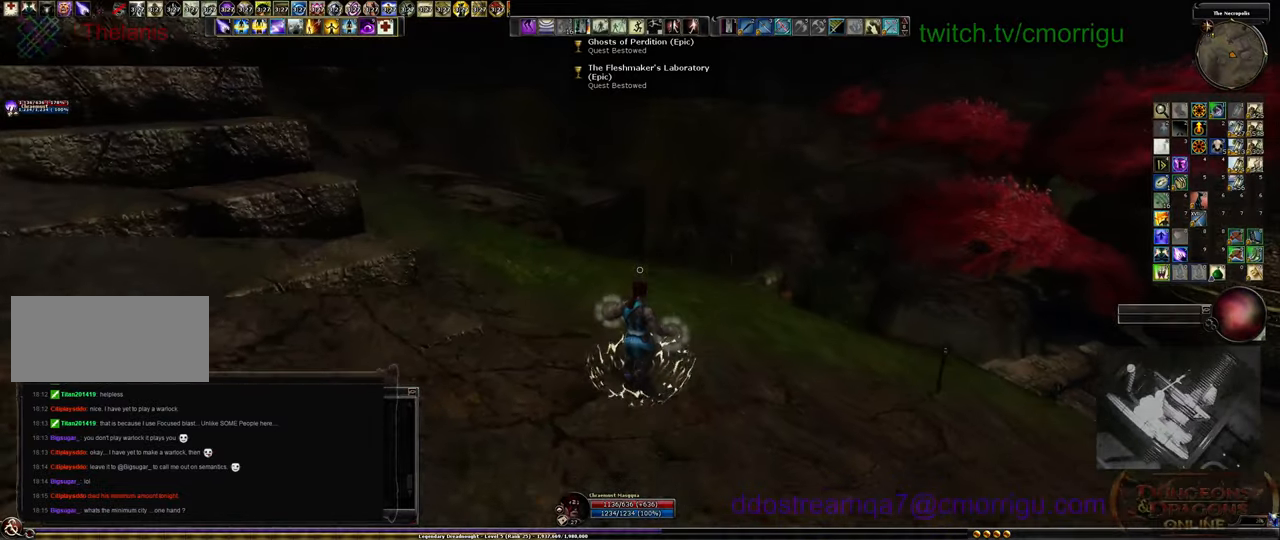
{"keys": ["w"], "events": []}
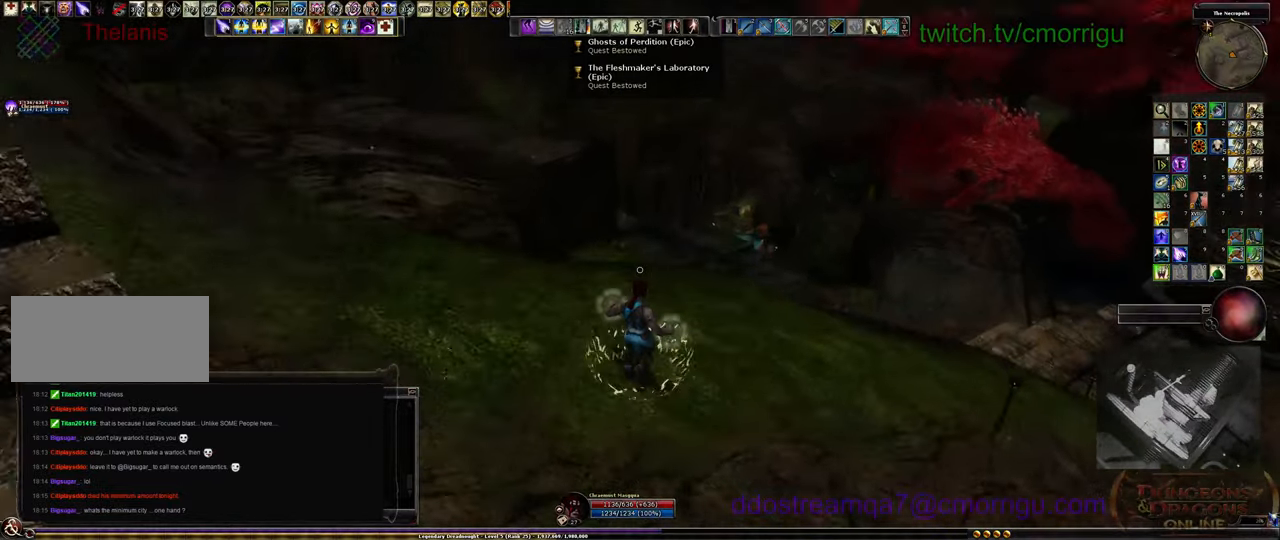
{"keys": ["space", "w"], "events": [[400, "space", "down"]]}
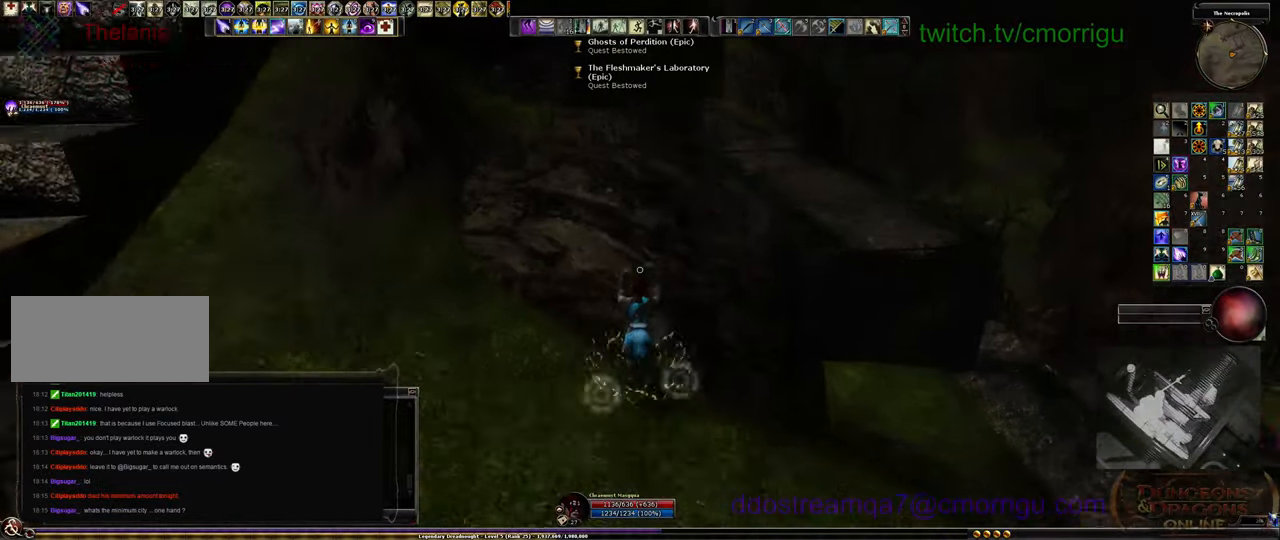
{"keys": ["w"], "events": [[133, "space", "up"]]}
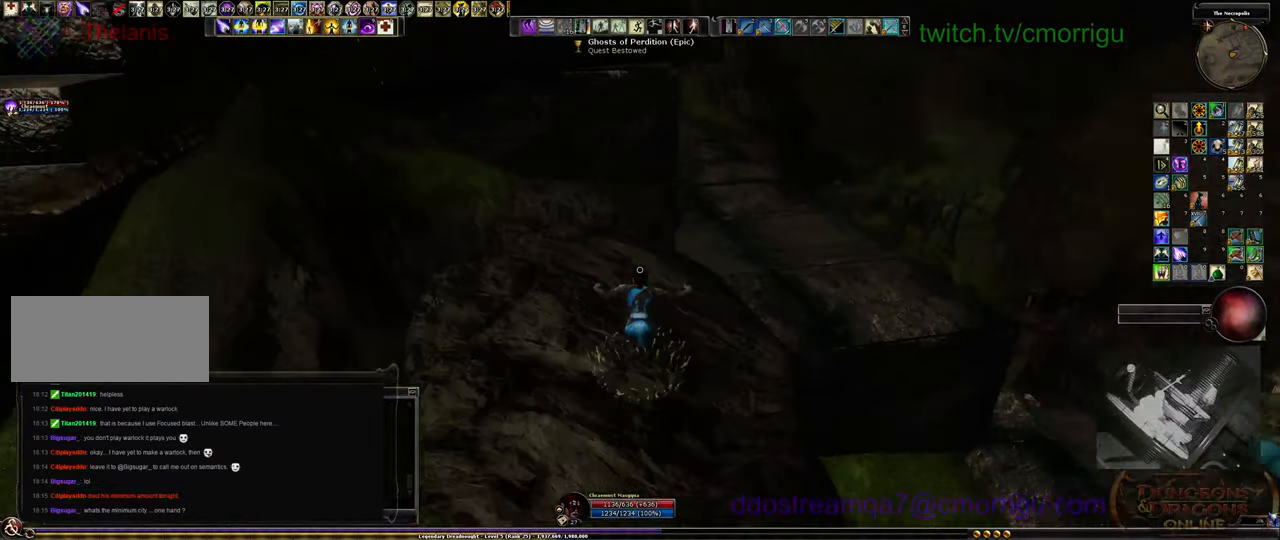
{"keys": ["w"], "events": []}
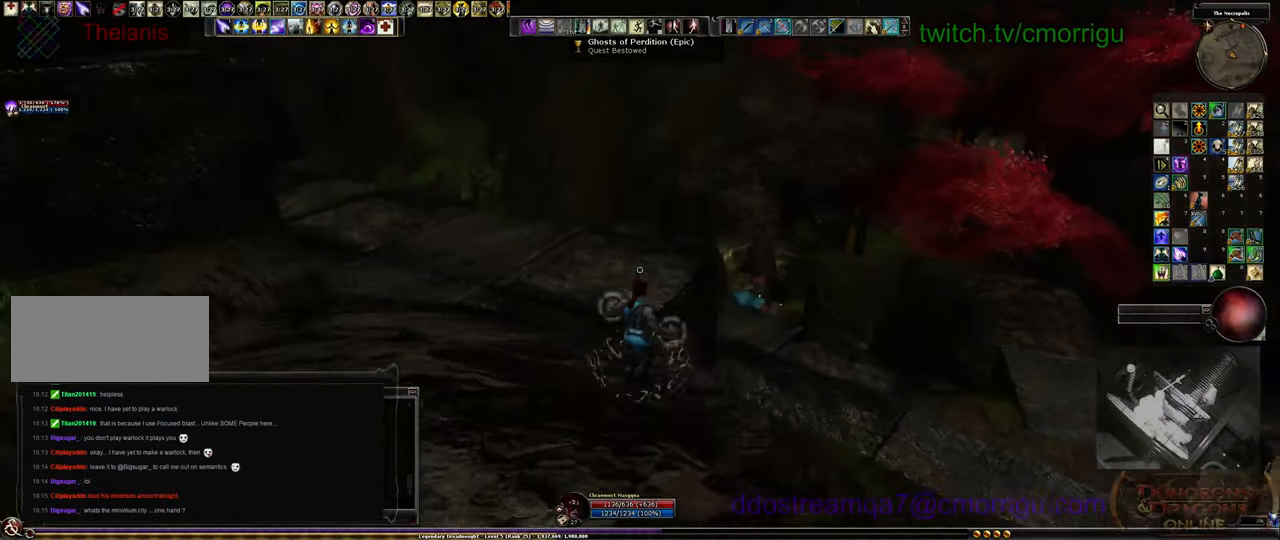
{"keys": ["w"], "events": [[133, "space", "down"], [300, "space", "up"]]}
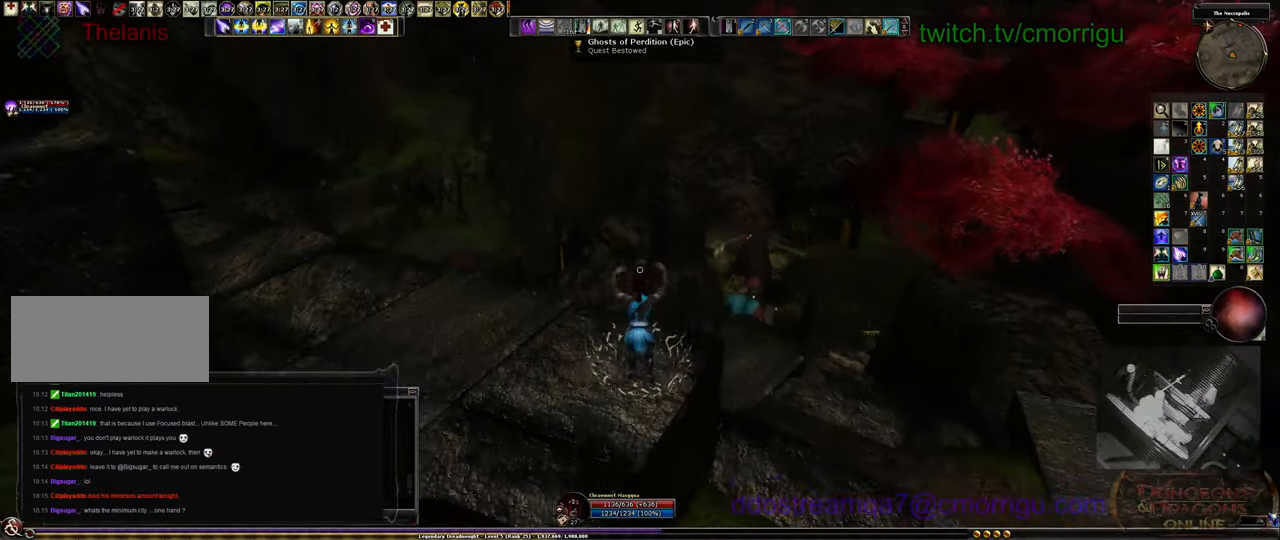
{"keys": ["w"], "events": []}
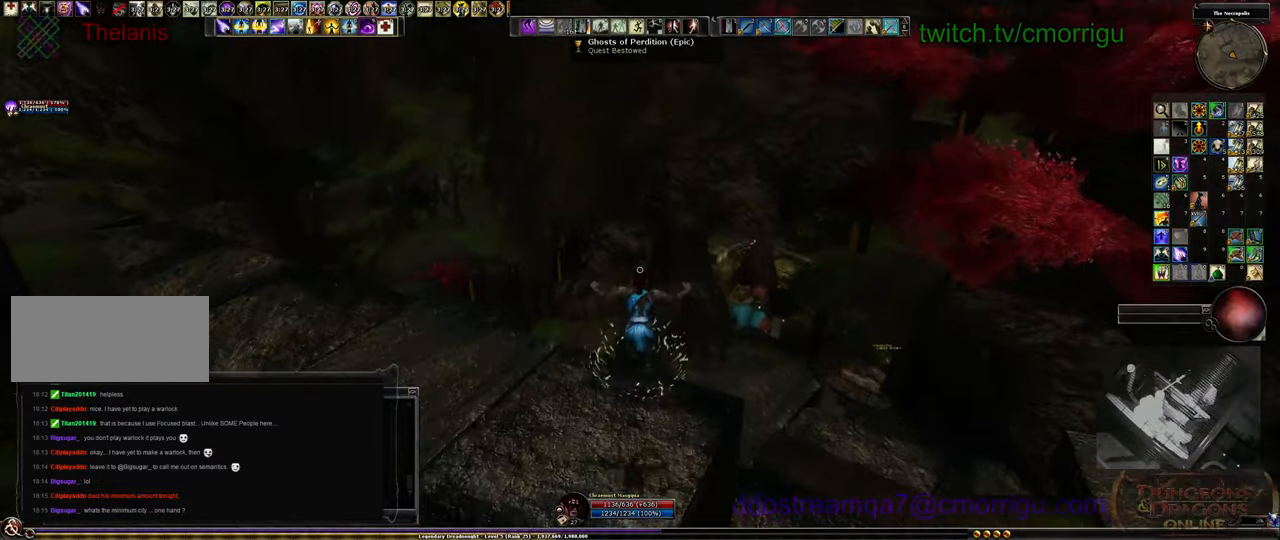
{"keys": ["w"], "events": []}
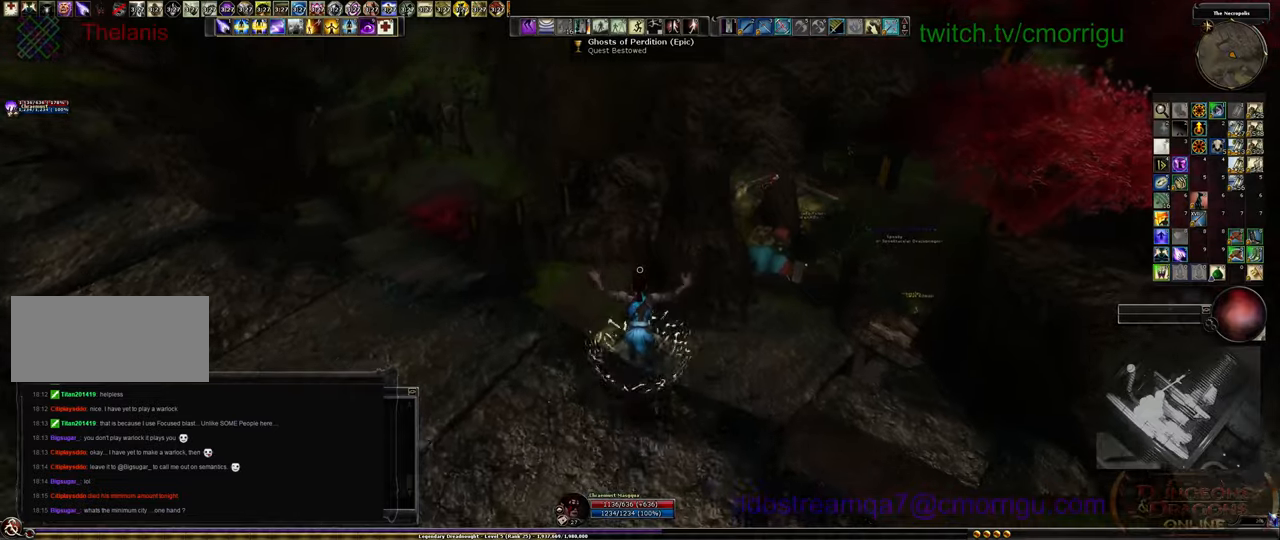
{"keys": ["w"], "events": []}
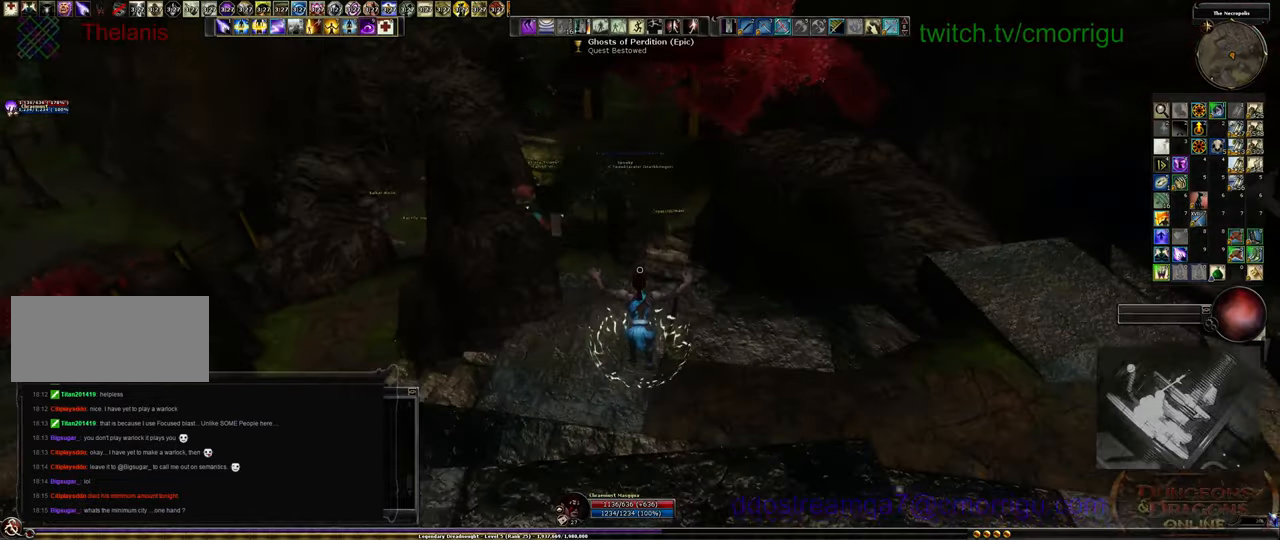
{"keys": ["w"], "events": []}
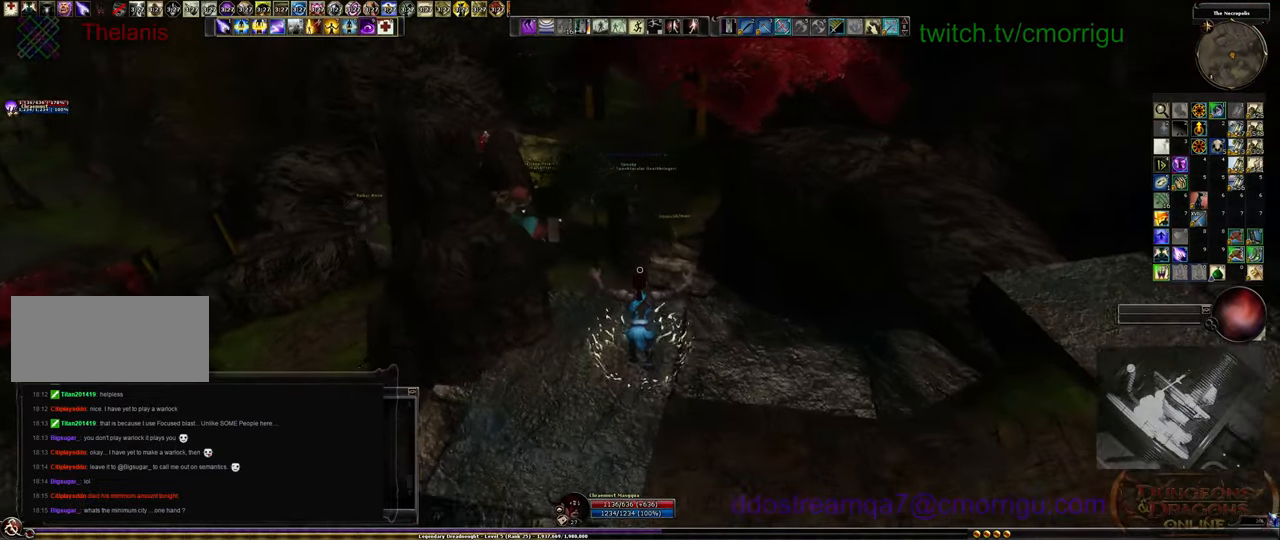
{"keys": ["w"], "events": []}
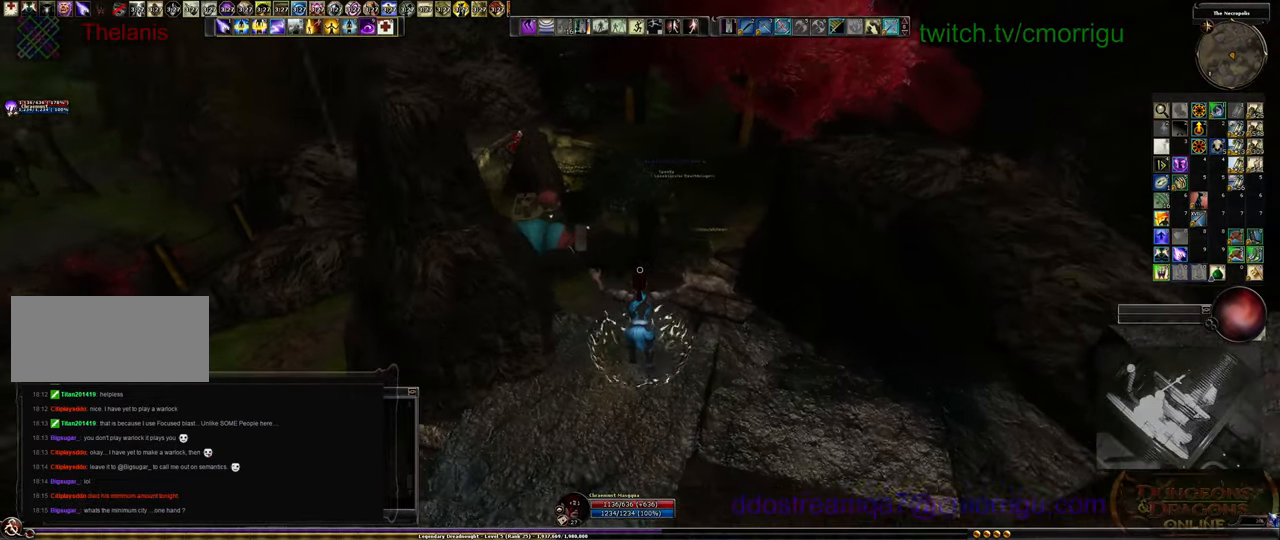
{"keys": ["w"], "events": []}
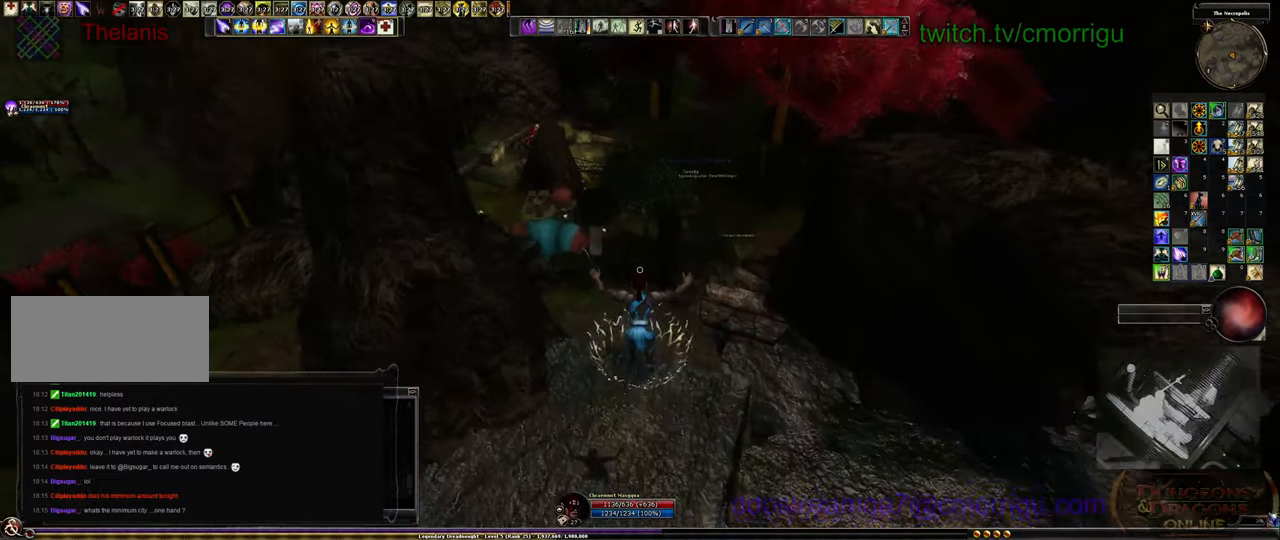
{"keys": ["w"], "events": []}
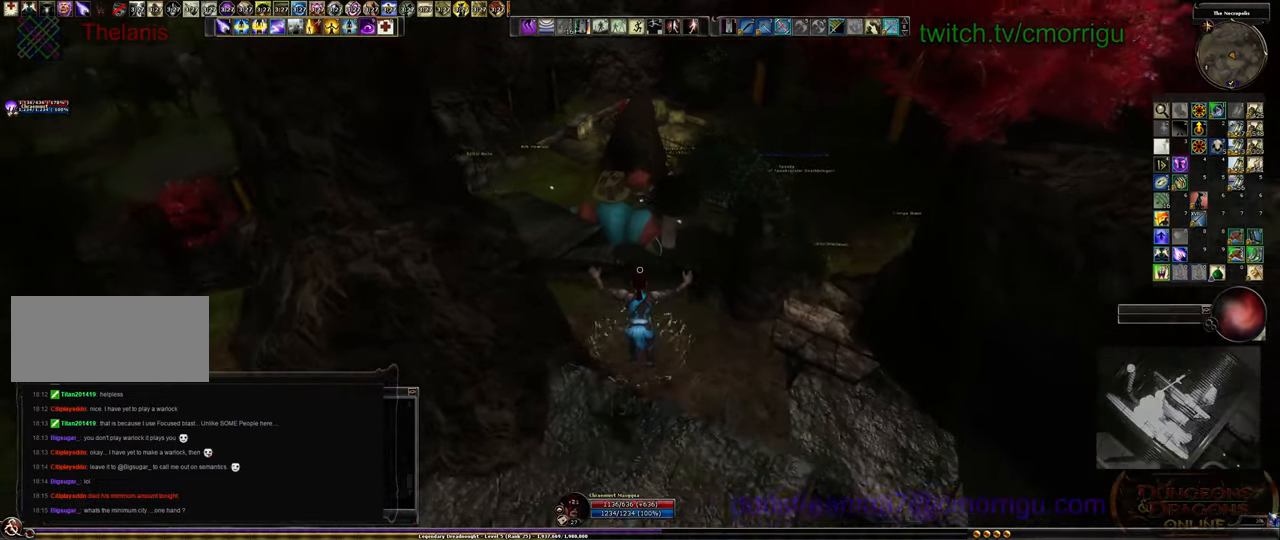
{"keys": ["w"], "events": []}
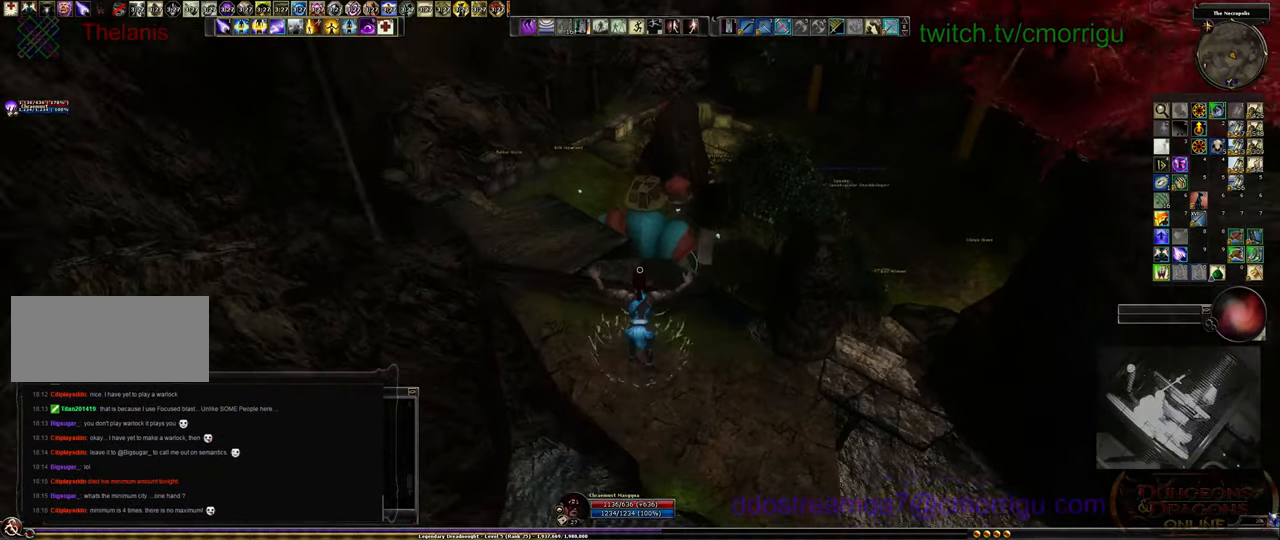
{"keys": ["w"], "events": []}
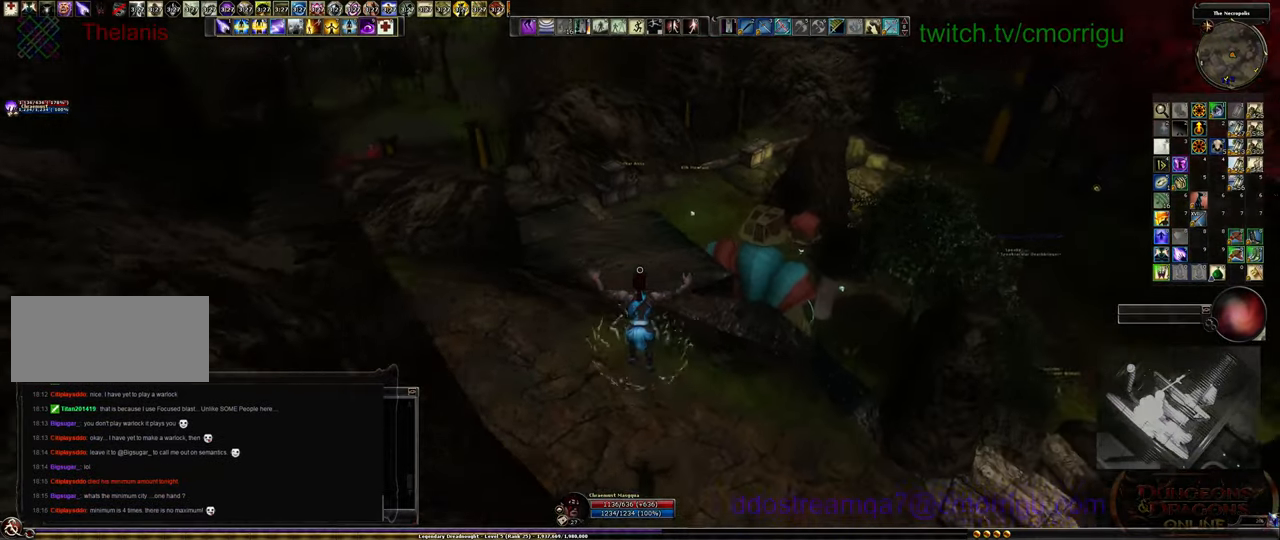
{"keys": ["w"], "events": []}
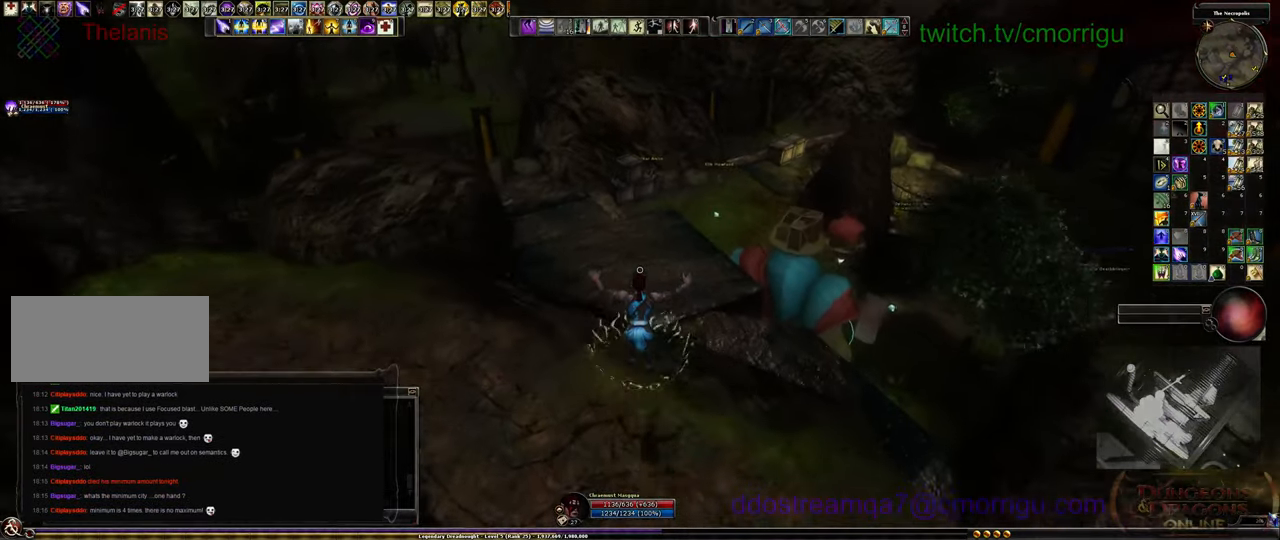
{"keys": ["w"], "events": []}
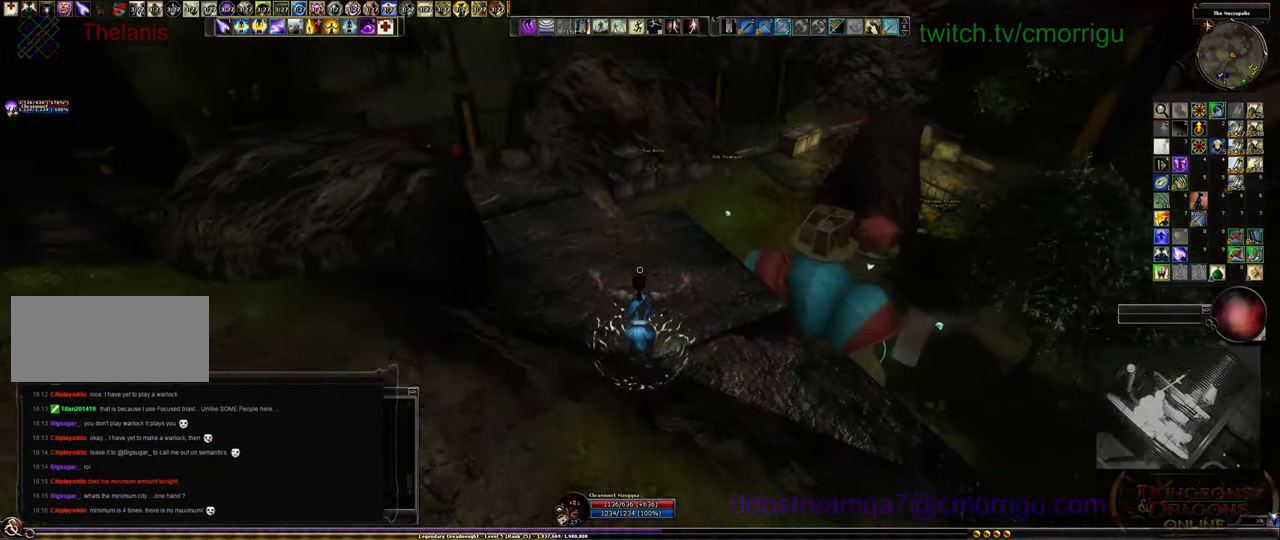
{"keys": ["w"], "events": []}